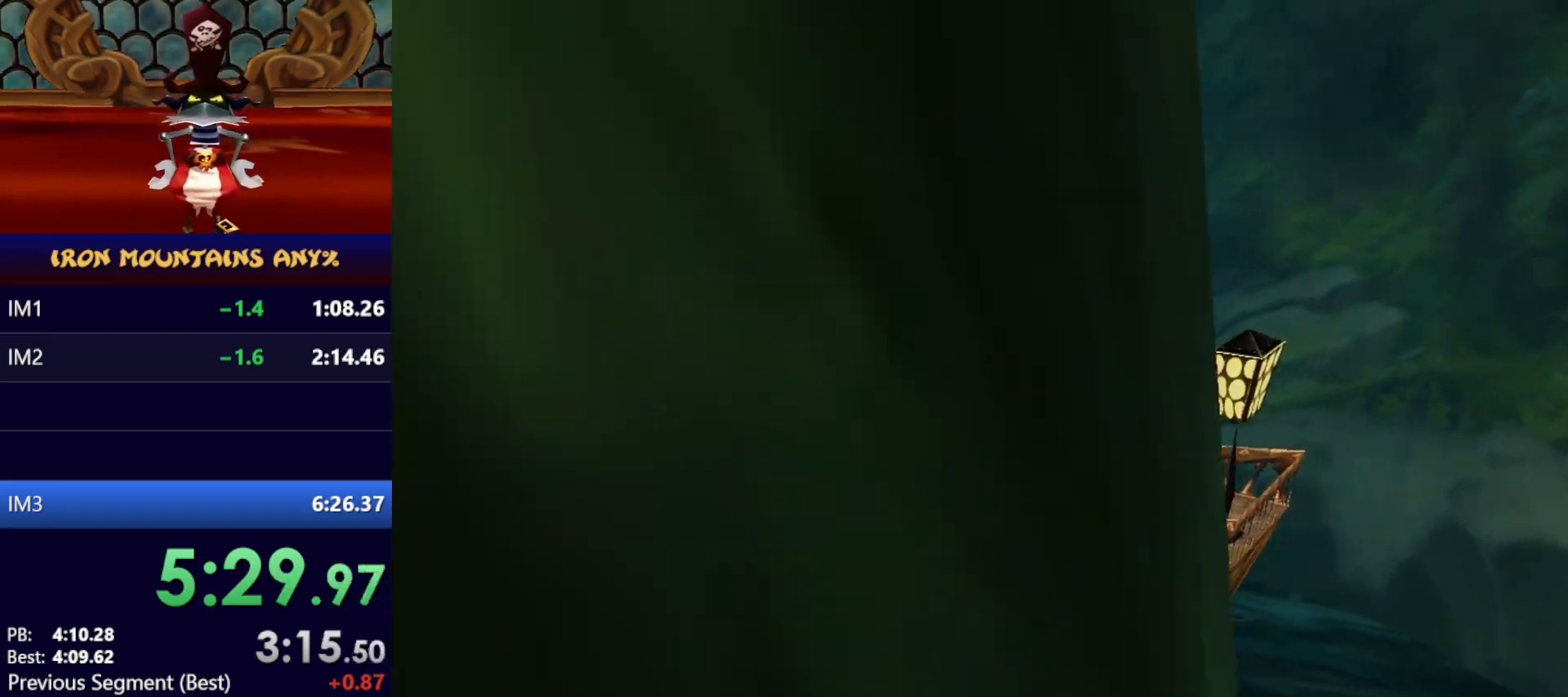
Gameplay with a controller (Xbox layout); each line is a JSON object with the inputs held at the frame after it. "events" lists button and stick changes between this image and that frame as [ms after this image, input, new state], when the widget could be followed in between. Not read: B DPAD_DOWN DPAD_LEFT DPAD_RIGHT DPAD_UP L3 R1 R2 R3 SELECT START right_stick.
{"buttons": [], "left_stick": "down-left", "events": []}
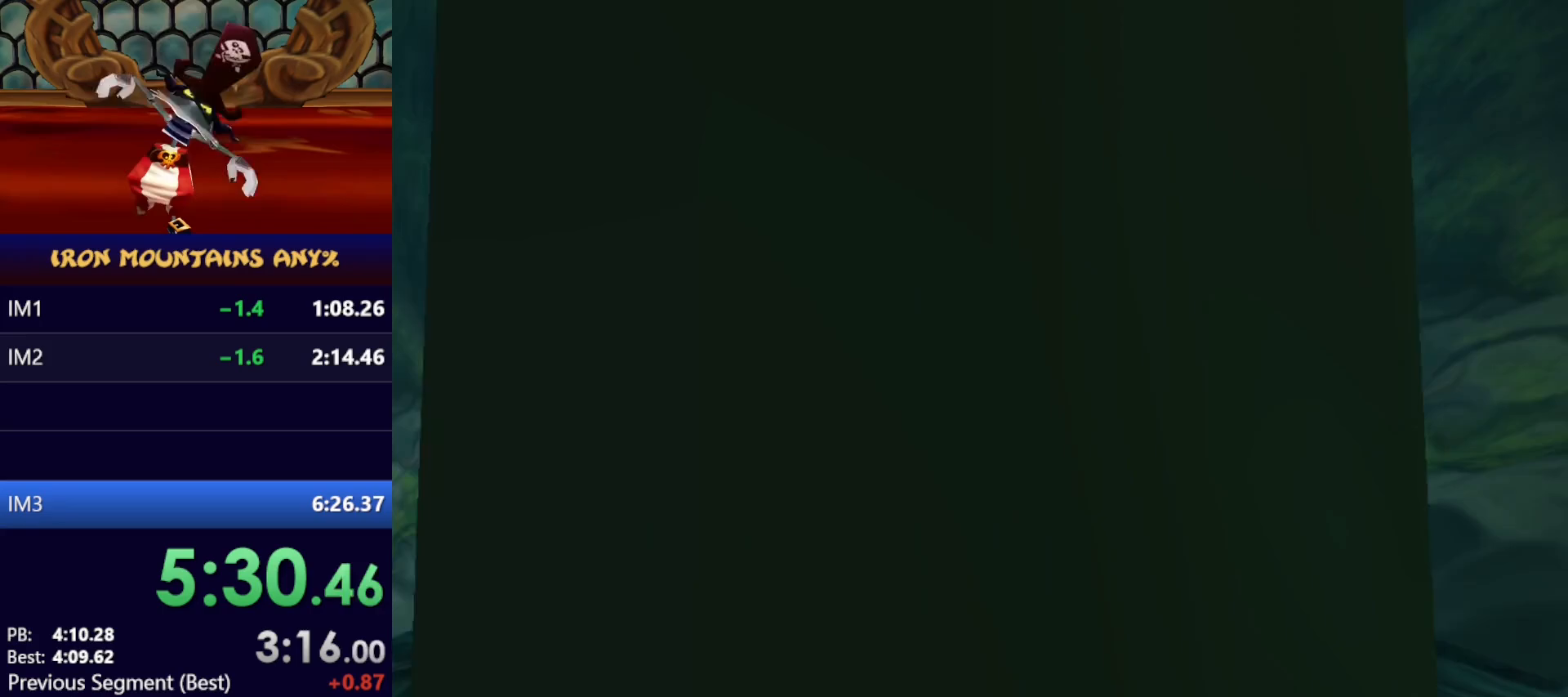
{"buttons": [], "left_stick": "center", "events": [[233, "left_stick", "center"]]}
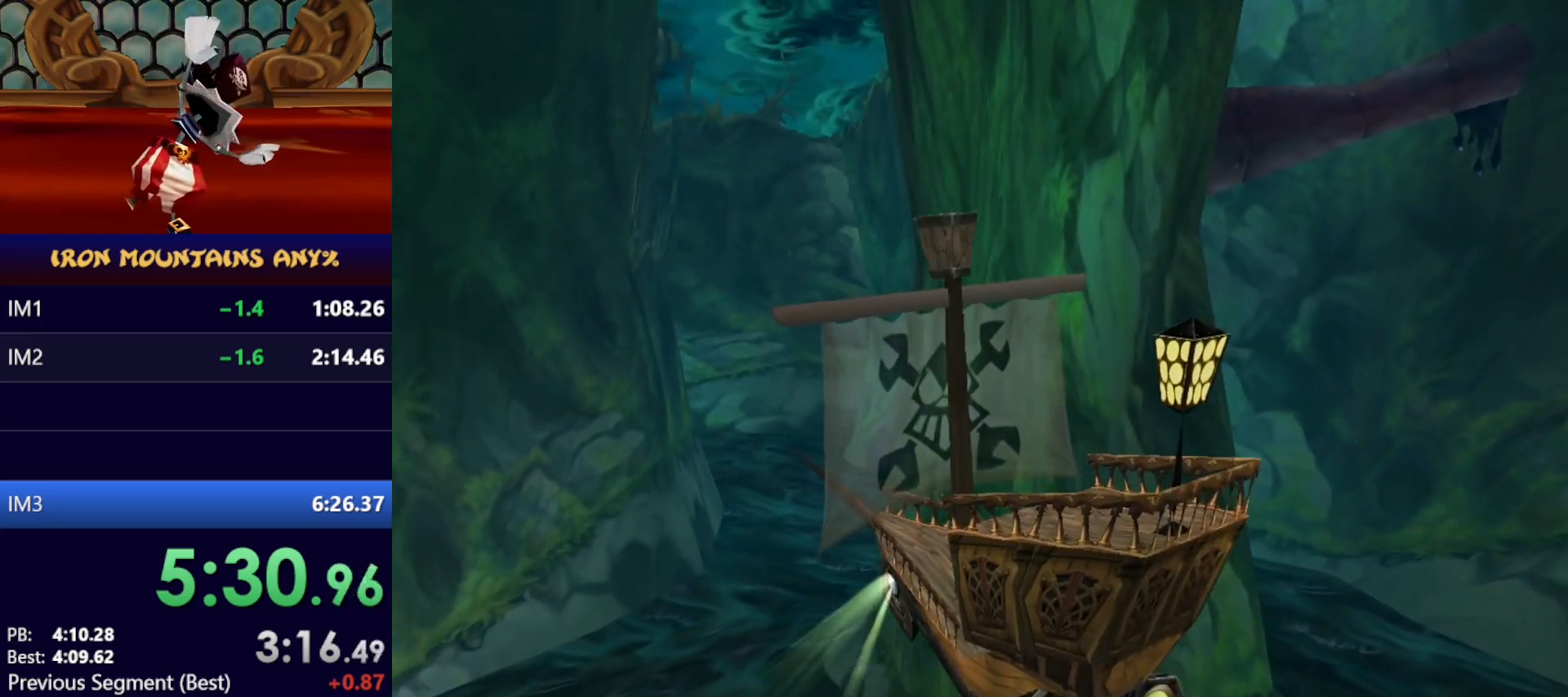
{"buttons": [], "left_stick": "center", "events": []}
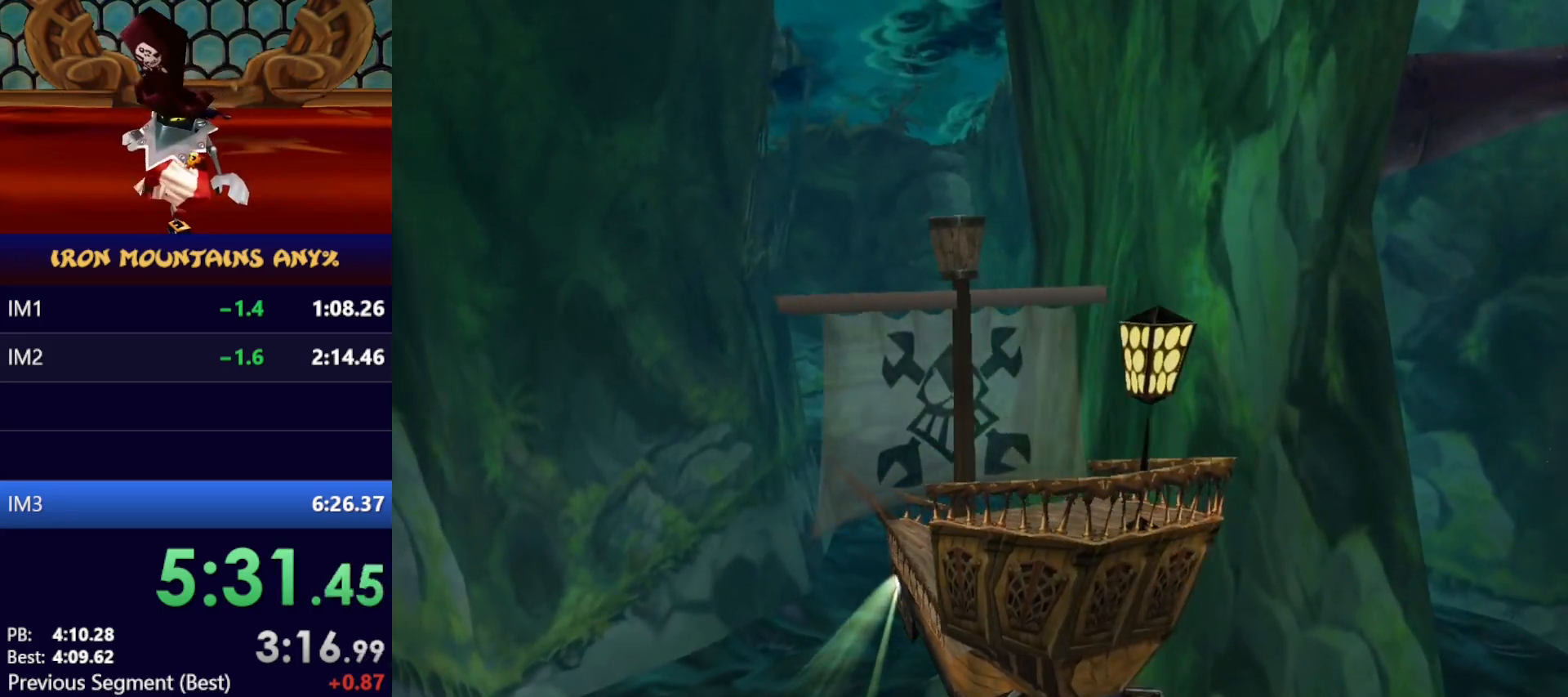
{"buttons": [], "left_stick": "center", "events": []}
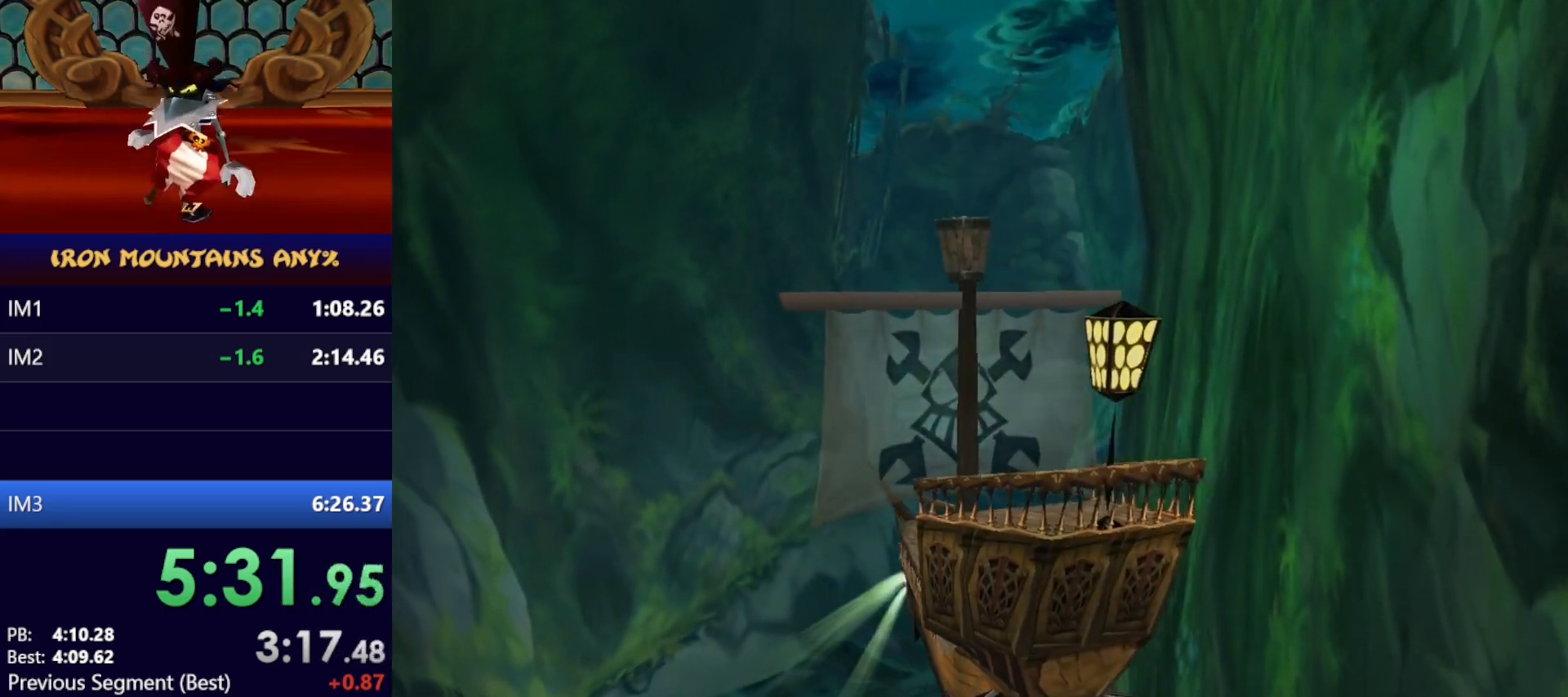
{"buttons": [], "left_stick": "down-right", "events": [[50, "left_stick", "down-right"]]}
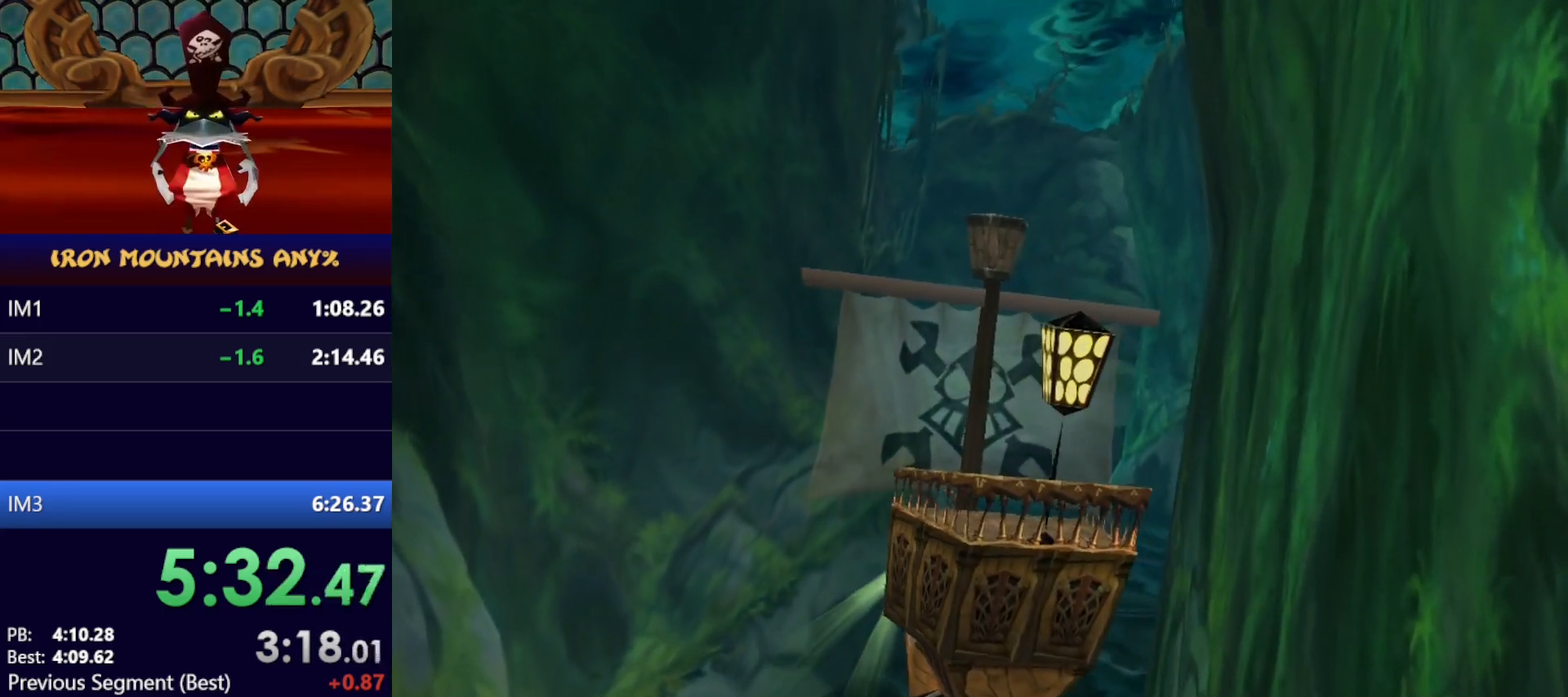
{"buttons": [], "left_stick": "center", "events": [[100, "left_stick", "right"], [500, "left_stick", "center"]]}
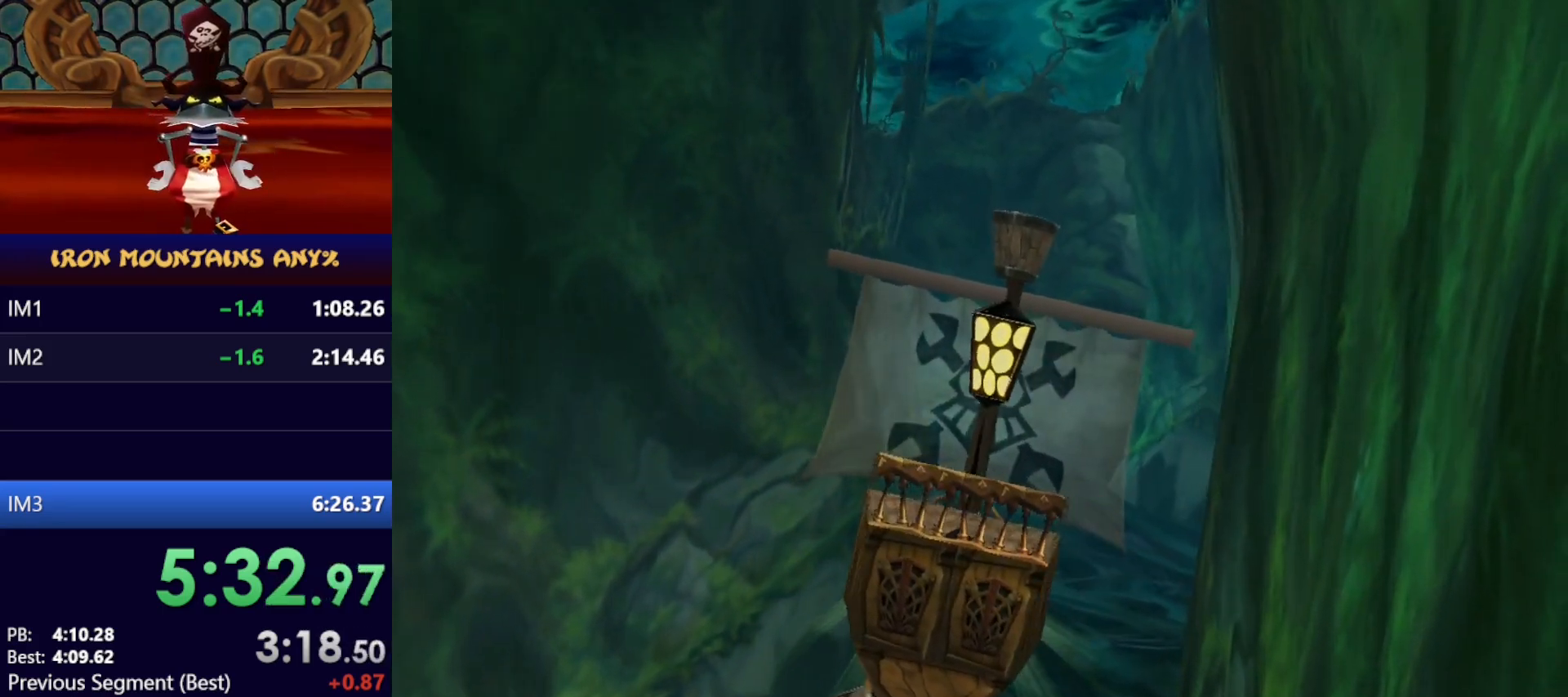
{"buttons": [], "left_stick": "center", "events": []}
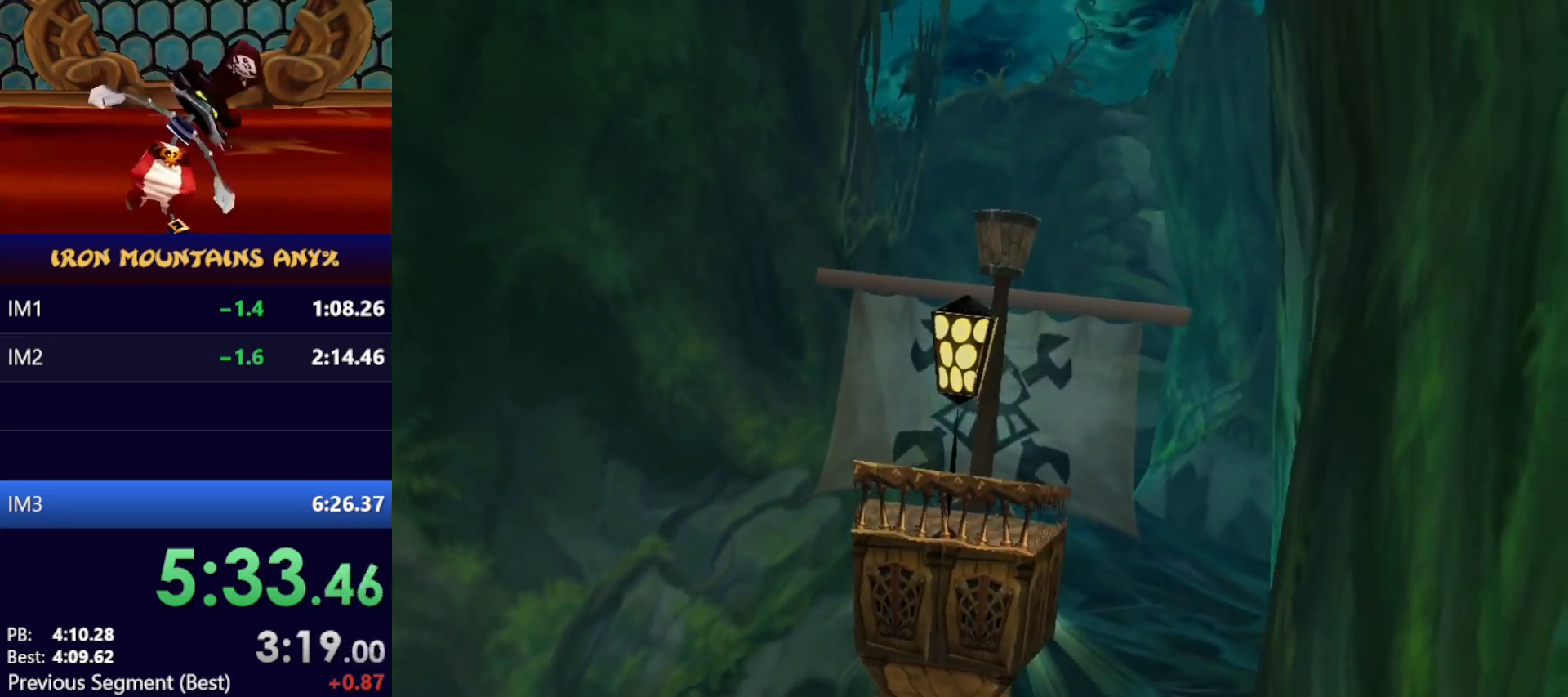
{"buttons": [], "left_stick": "center", "events": [[183, "left_stick", "right"], [350, "left_stick", "center"]]}
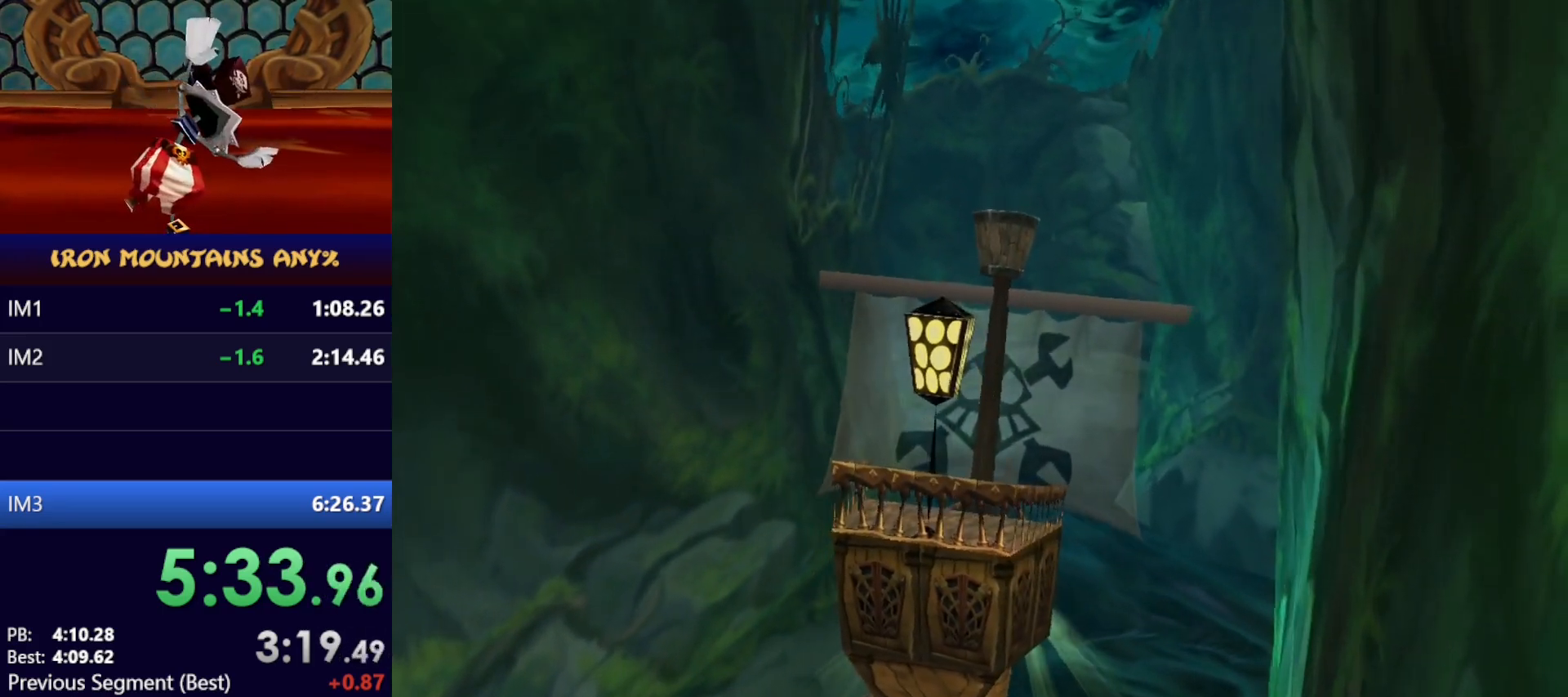
{"buttons": [], "left_stick": "center", "events": [[183, "left_stick", "down-left"], [317, "left_stick", "center"]]}
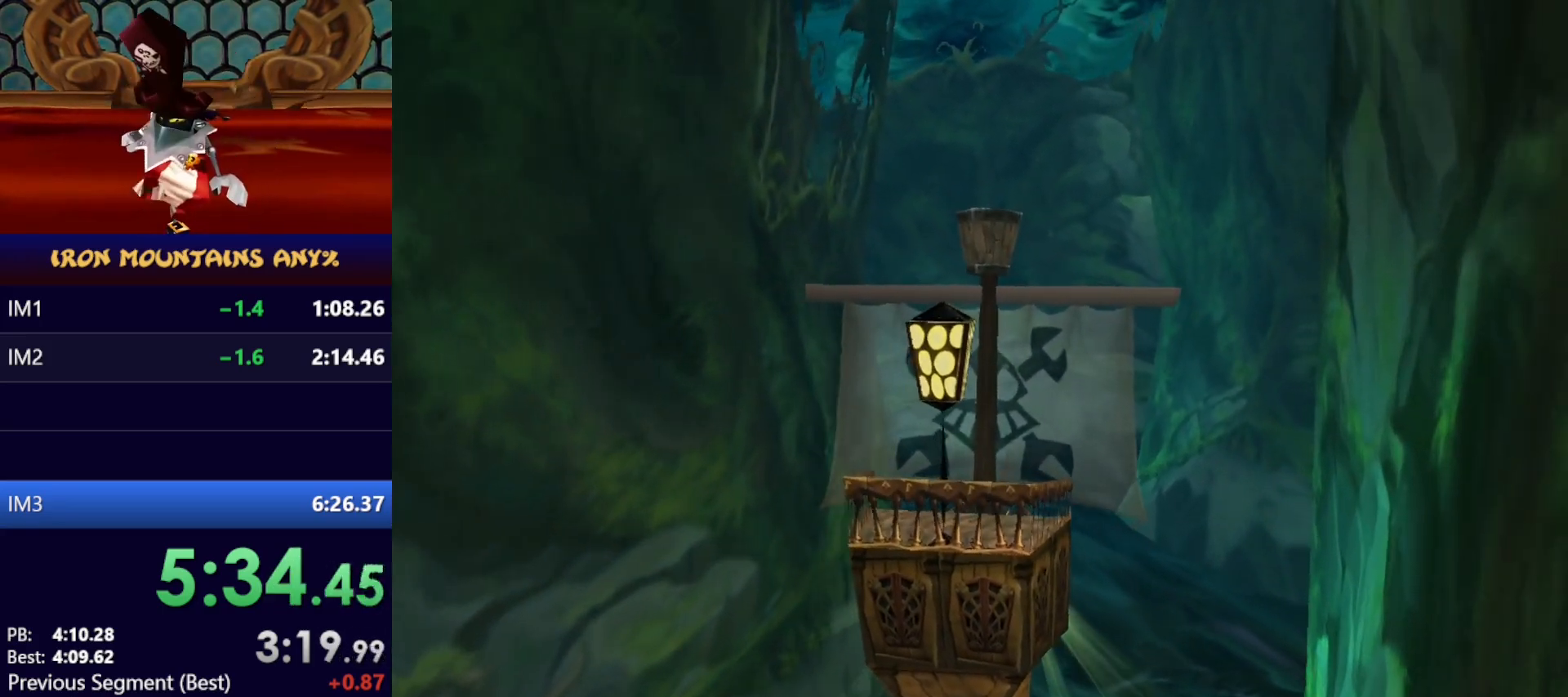
{"buttons": [], "left_stick": "down"}
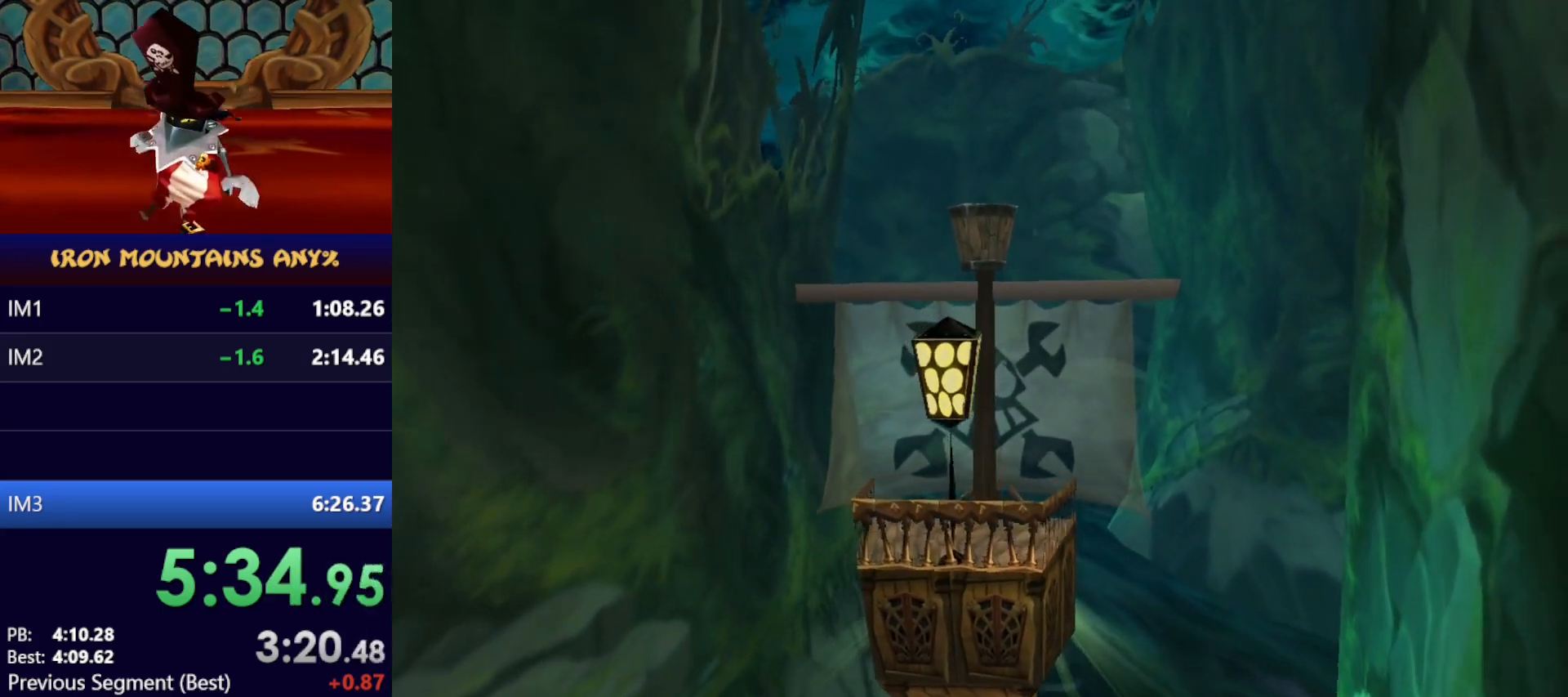
{"buttons": [], "left_stick": "down", "events": []}
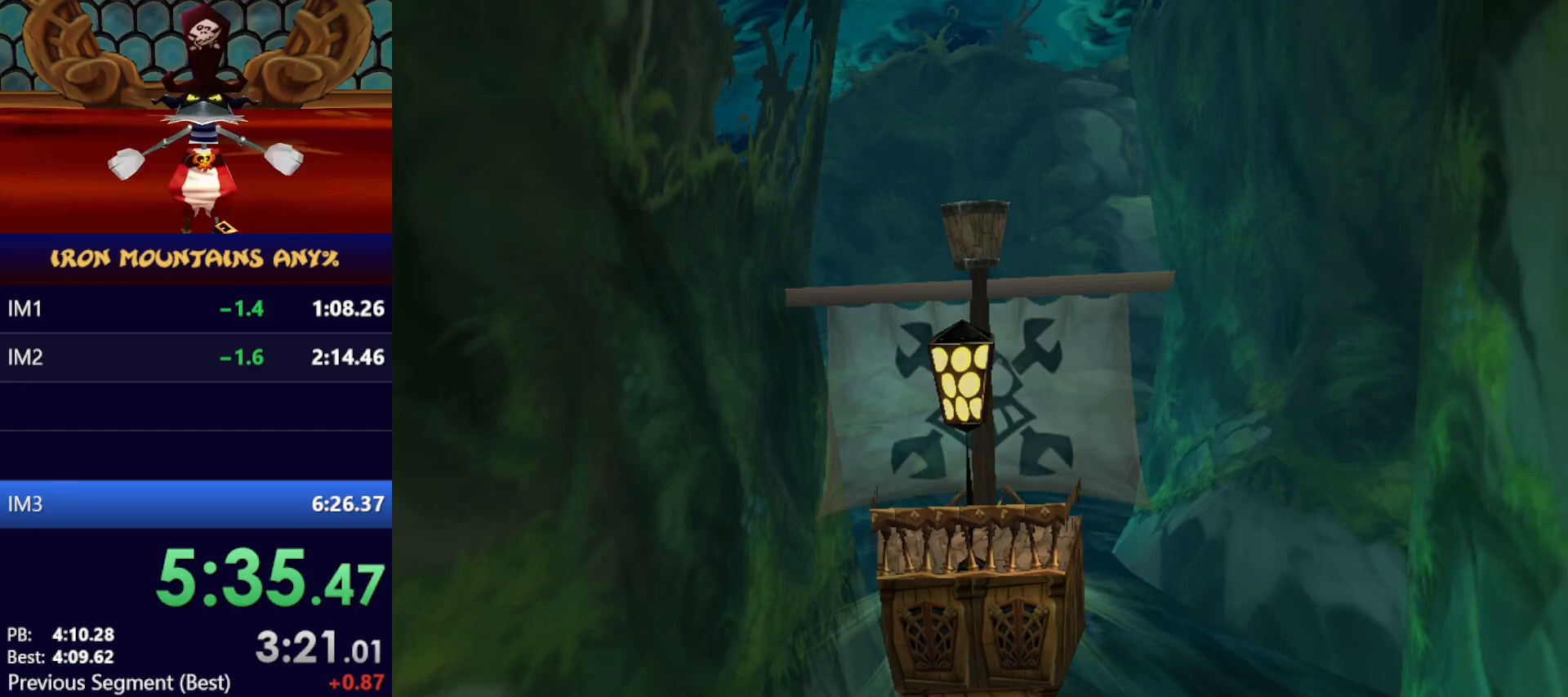
{"buttons": [], "left_stick": "down-left", "events": [[200, "left_stick", "down-left"]]}
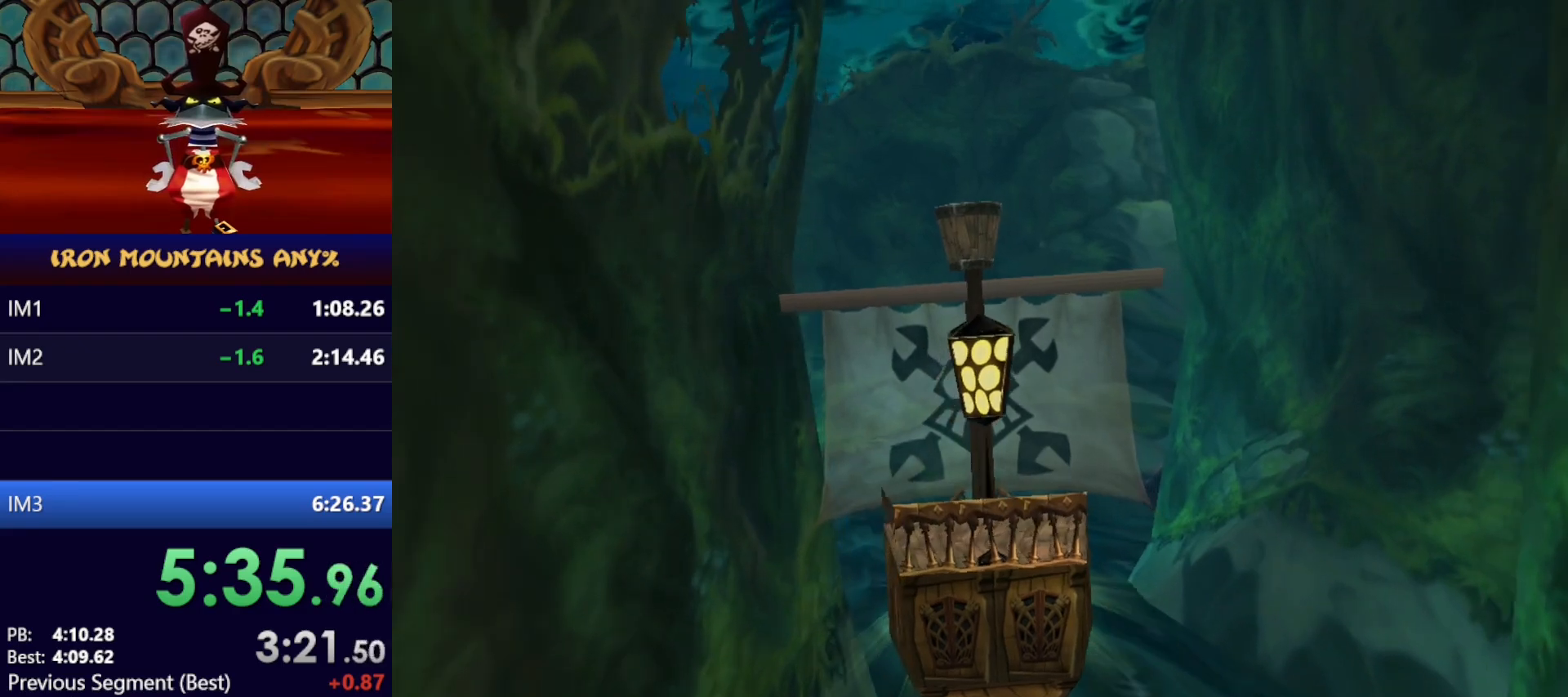
{"buttons": [], "left_stick": "down-left", "events": []}
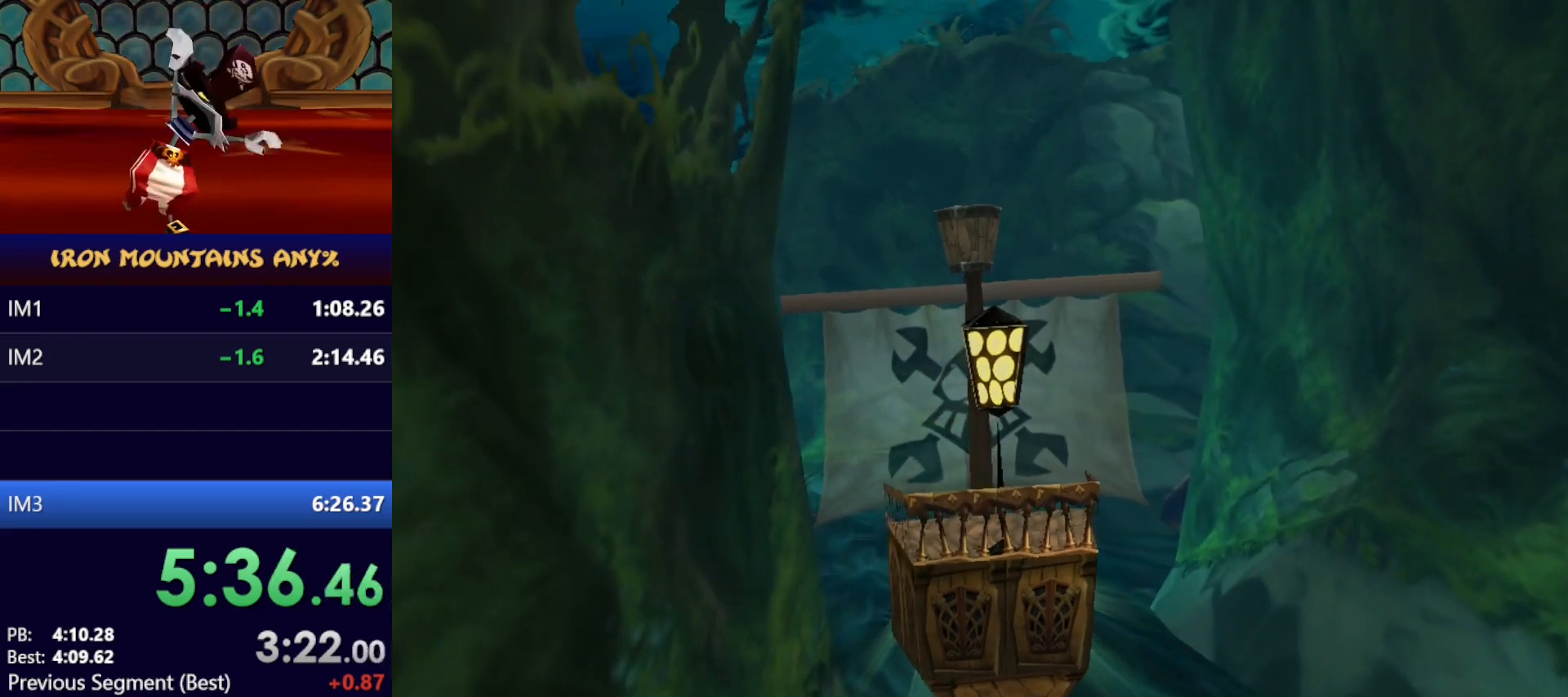
{"buttons": [], "left_stick": "down-left", "events": []}
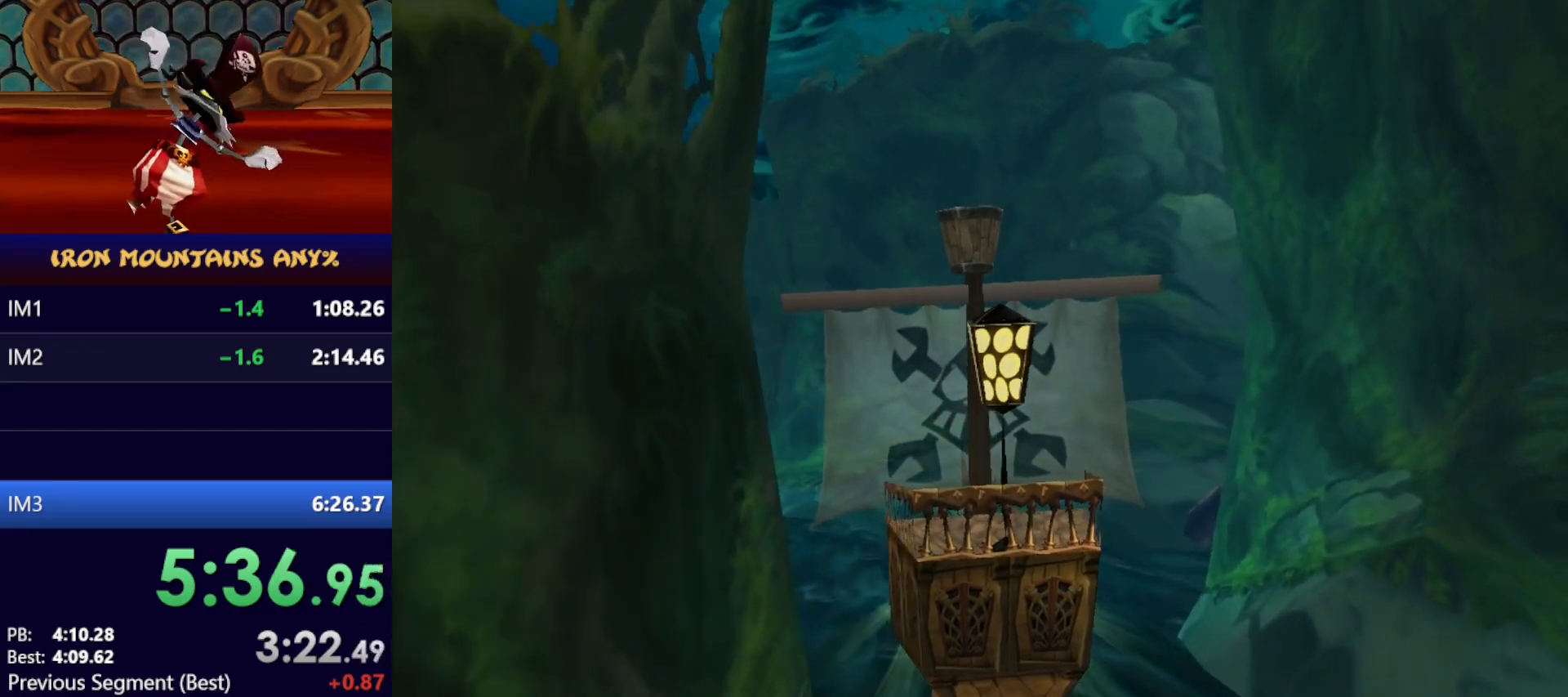
{"buttons": [], "left_stick": "down-left", "events": []}